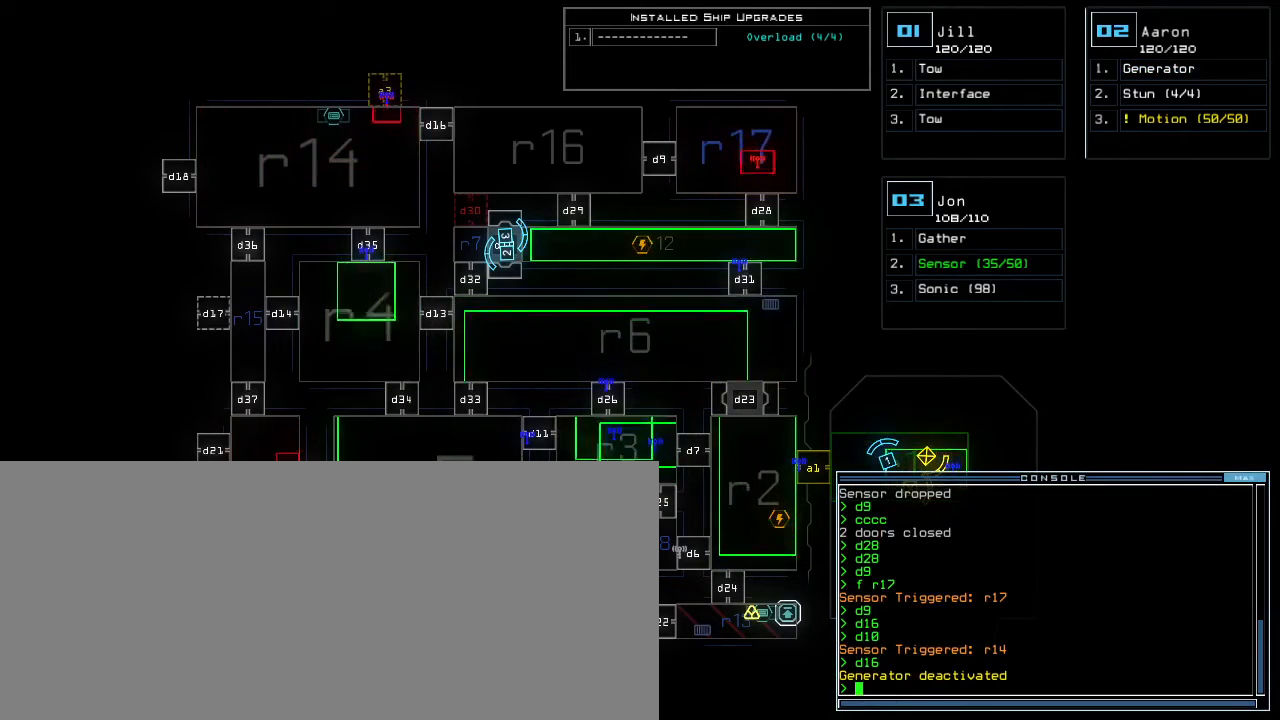
Gameplay with keyboard; each line is a JSON object with the keys held at the frame after it. "events" lists presses ("down") and releases ("up") of ".", "0", "1", "2", "3", "4", "5", "6", "7", "8", "9", "a", "b", "backspace", "c", "caps_lock", "comma", "ctrl_l", "ctrl_r", "d", "down", "e", "equals", "escape", "f", "f8", "g", "h", "i", "j", "k", "l", "left", "m", "minus", "n", "o", "p", "q", "quote", "r", "return", "right", "s", "semicolon", "shift_l", "shift_r", "space", "t", "tab", "tilde", "u", "up", "v", "w", "x", "y" and "z" between this image and that frame as [ms after this image, input, new state], when the widget could be followed in between. No other keys are recorded. Mouse input is not recorded. Not read: other_keys.
{"keys": ["left"], "events": [[500, "left", "down"]]}
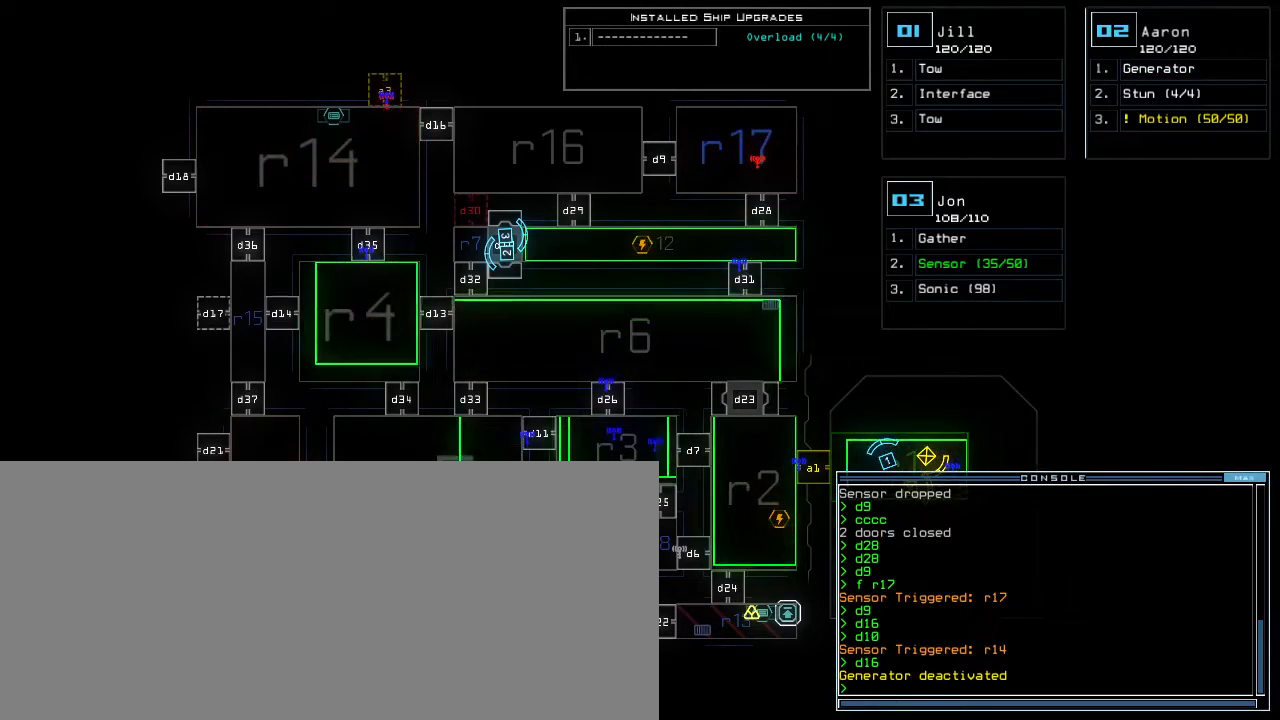
{"keys": ["up"], "events": [[250, "left", "up"], [417, "up", "down"]]}
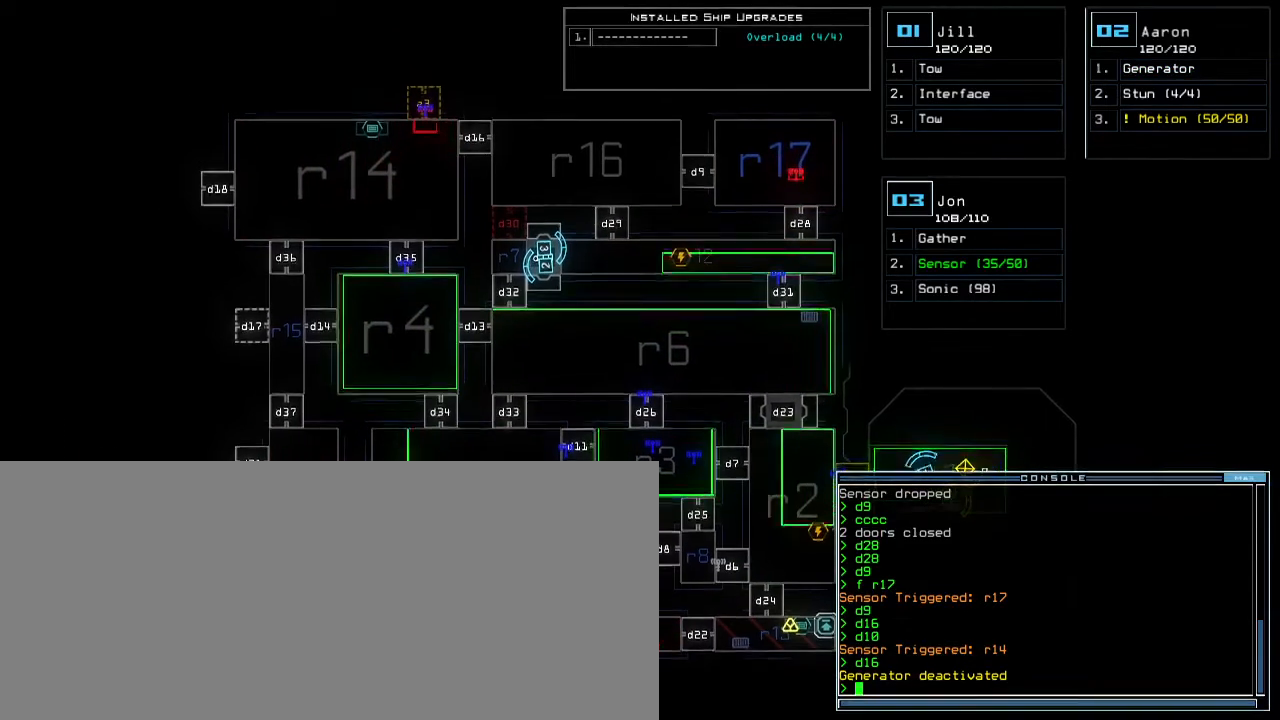
{"keys": [], "events": [[33, "up", "up"], [383, "right", "down"], [483, "right", "up"]]}
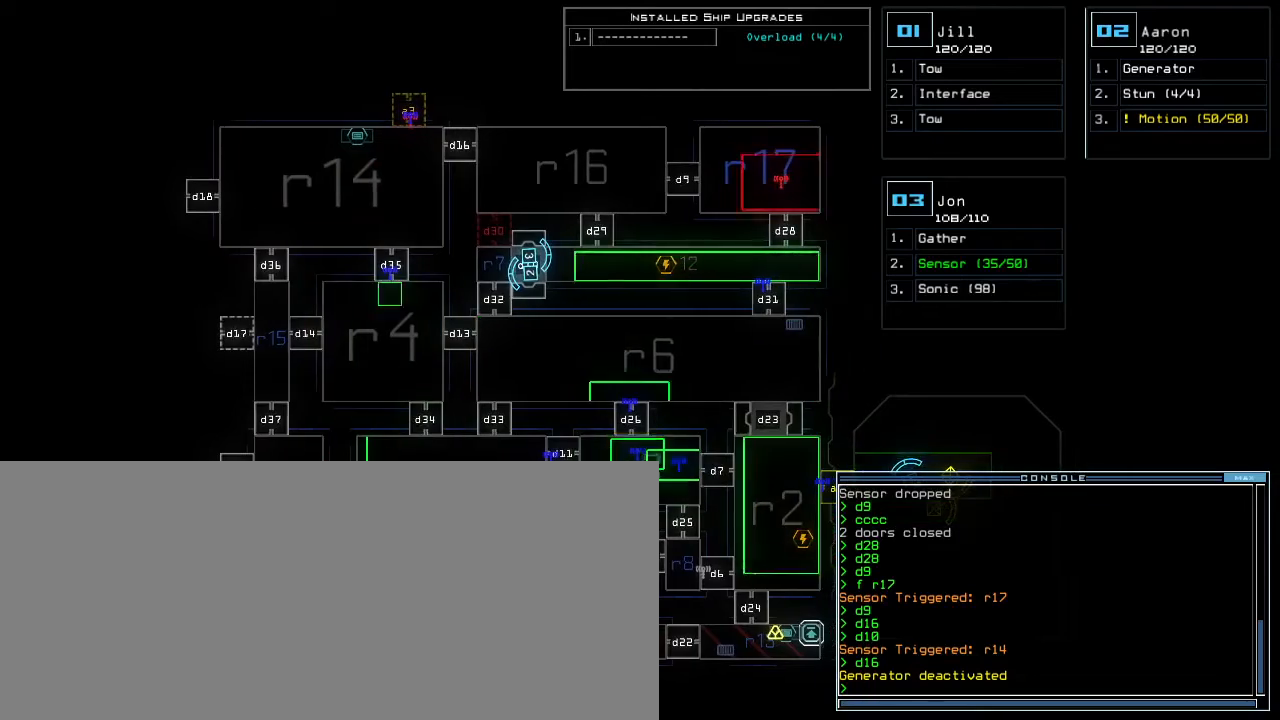
{"keys": []}
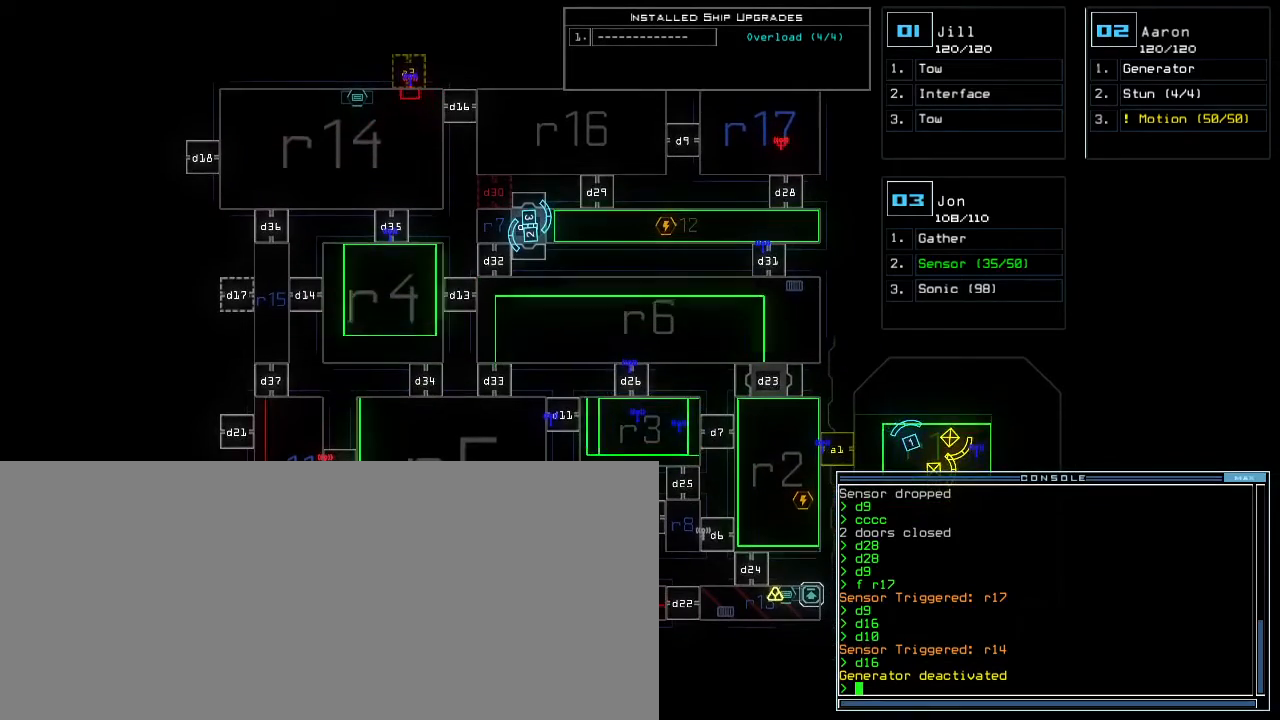
{"keys": [], "events": [[17, "left", "down"], [217, "left", "up"]]}
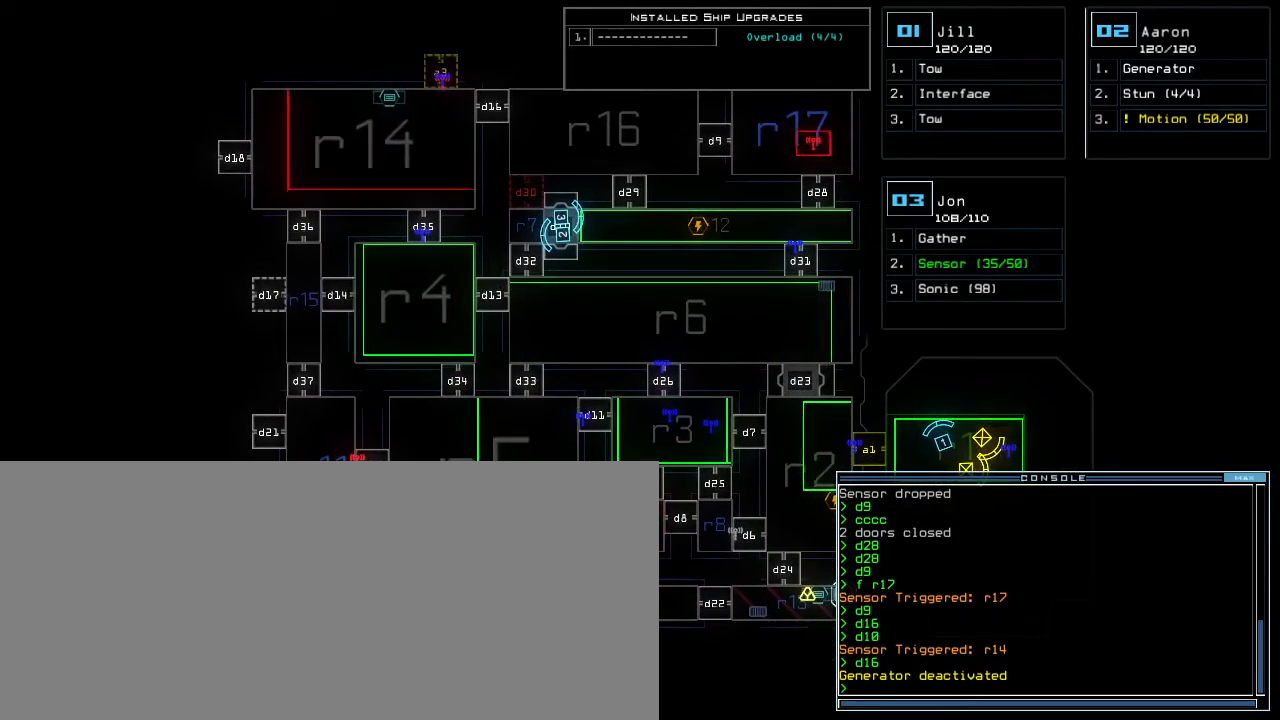
{"keys": [], "events": []}
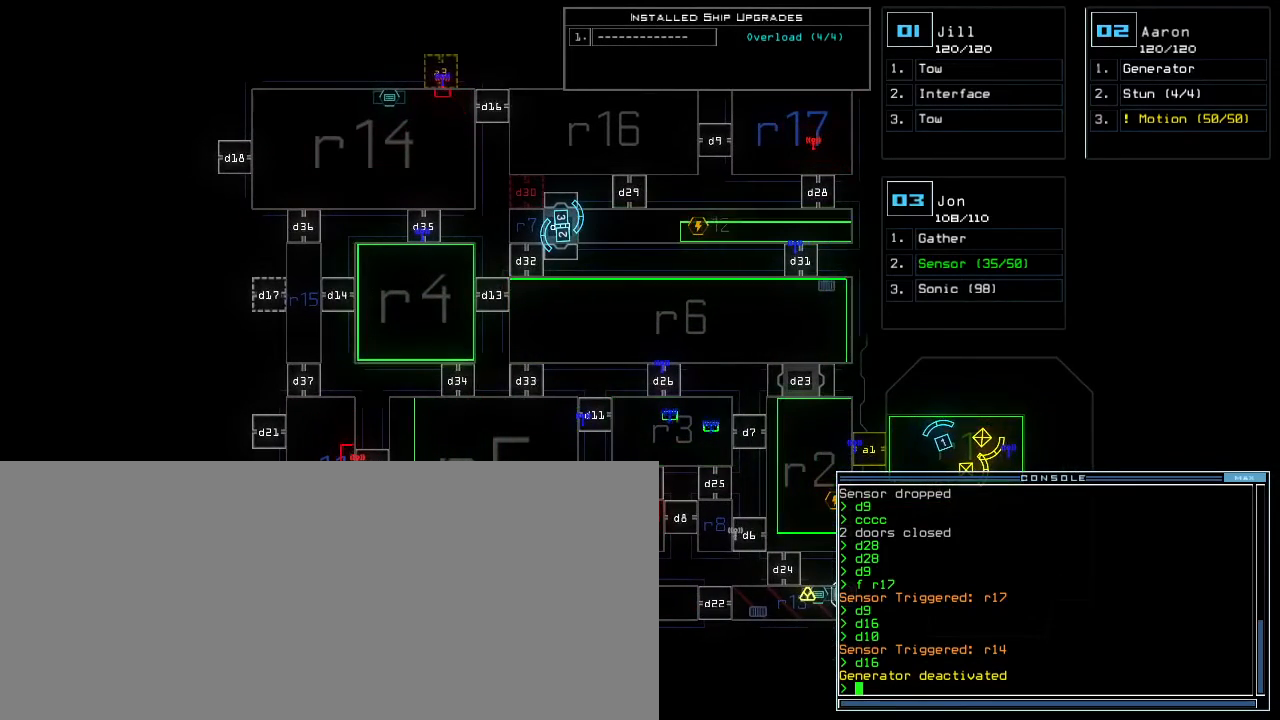
{"keys": [], "events": []}
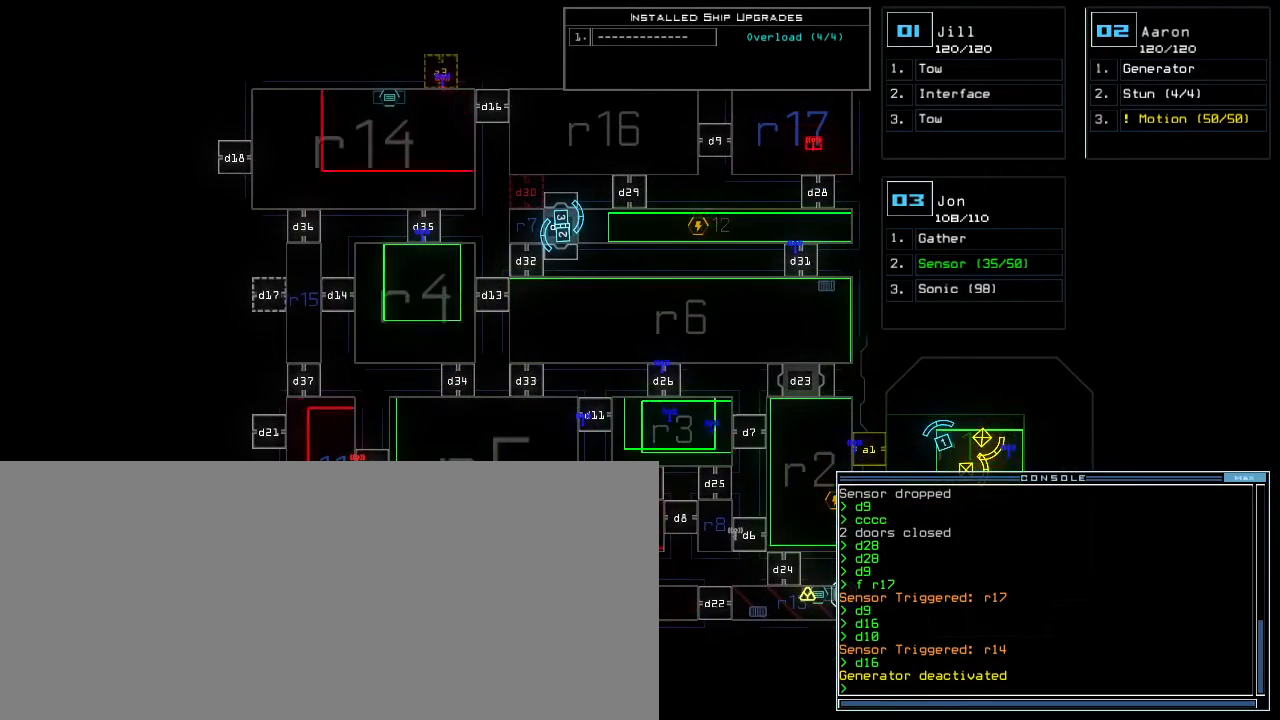
{"keys": [], "events": []}
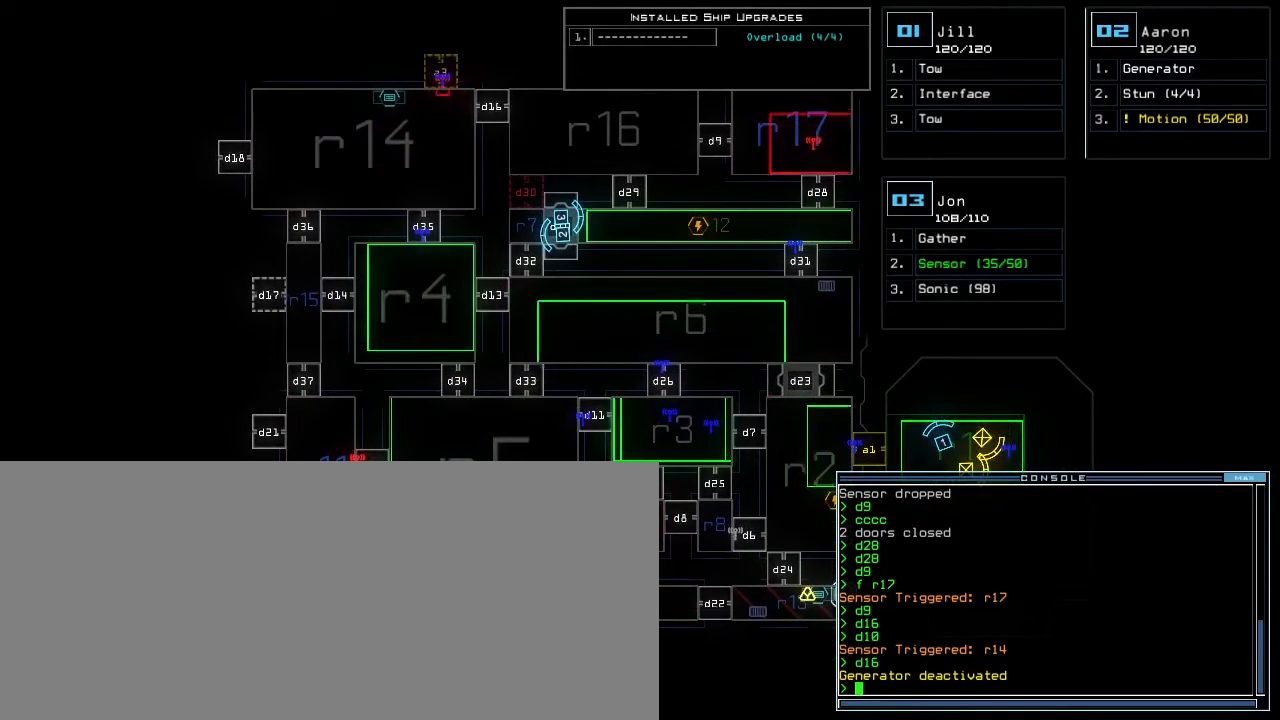
{"keys": [], "events": []}
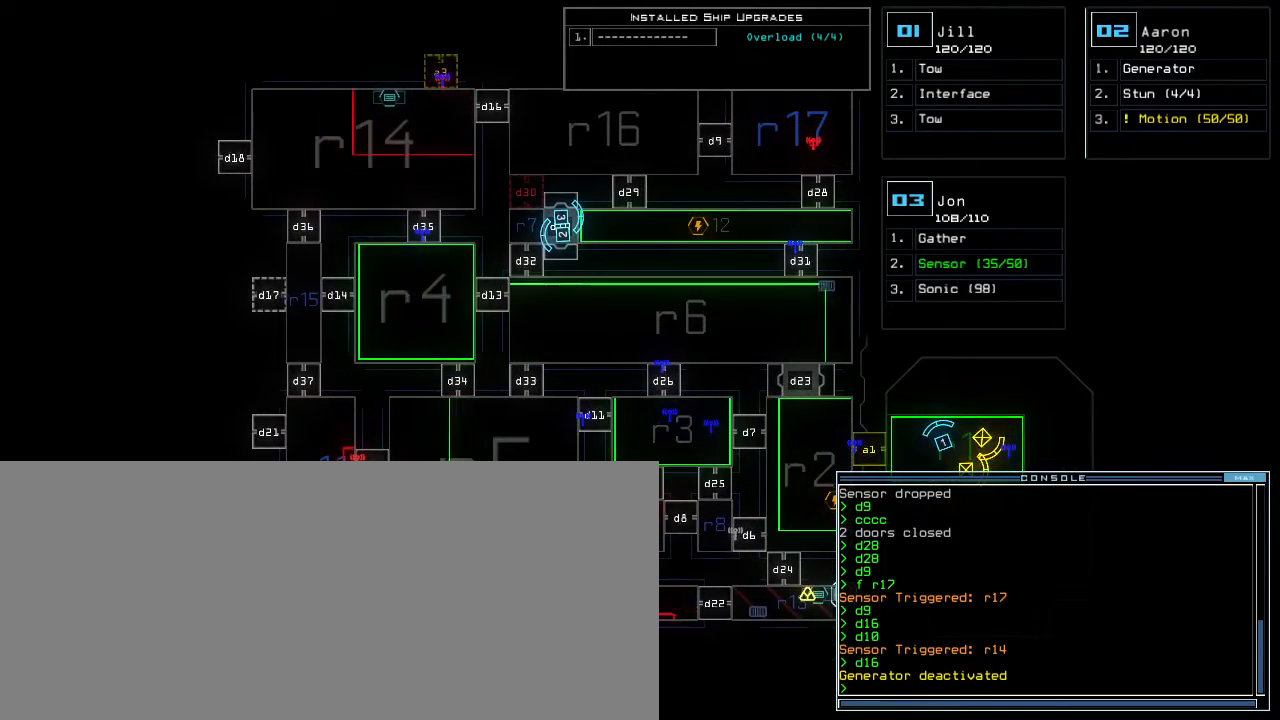
{"keys": [], "events": []}
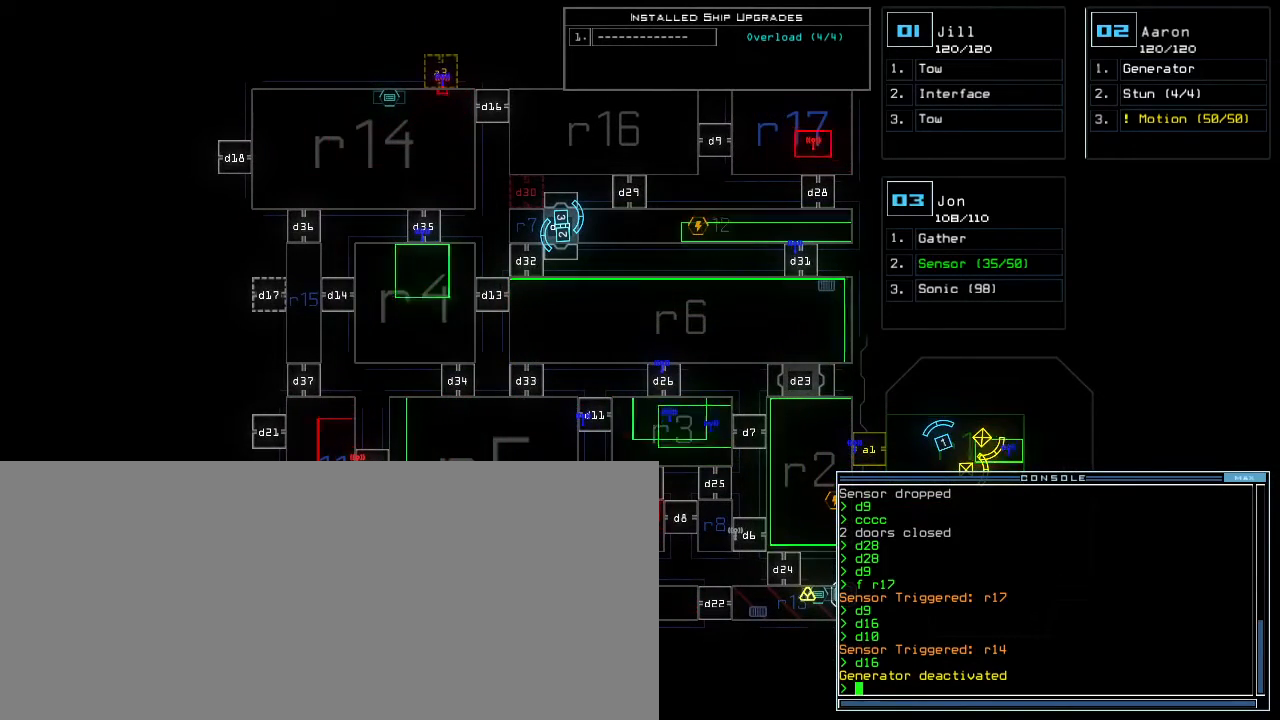
{"keys": [], "events": []}
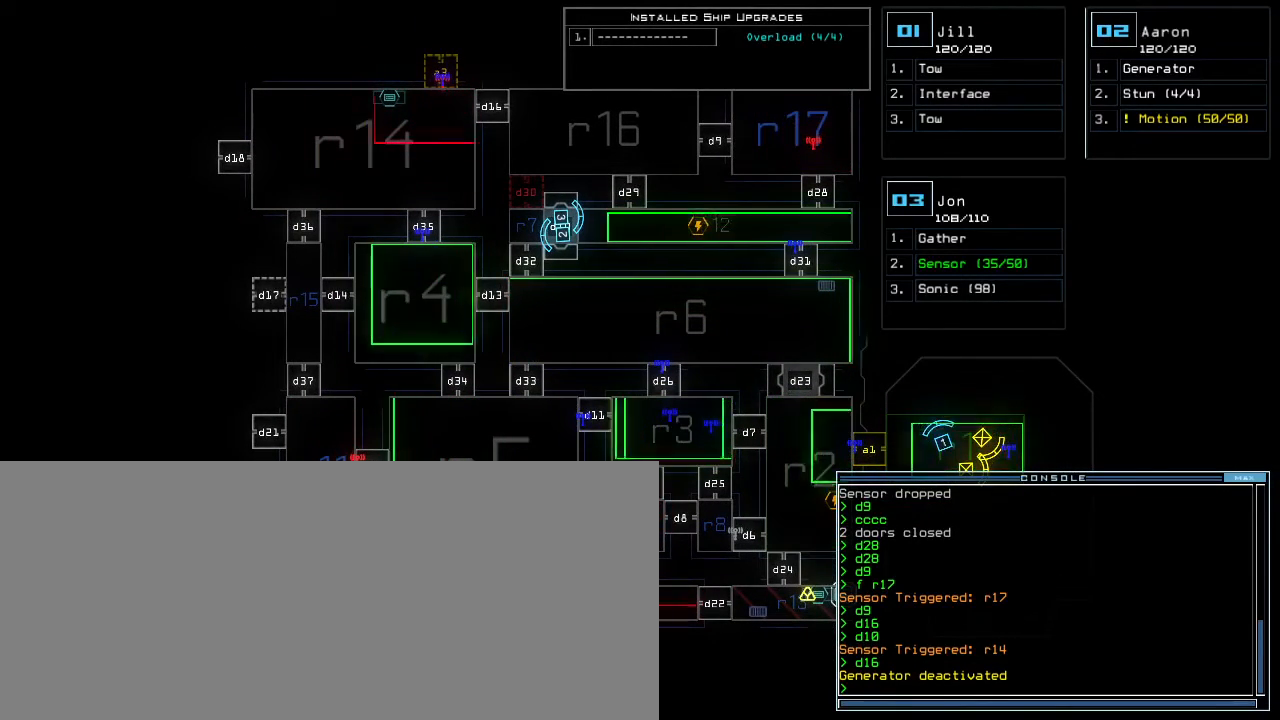
{"keys": ["space"], "events": [[283, "d", "down"], [333, "d", "up"], [417, "d", "down"], [483, "d", "up"], [483, "space", "down"]]}
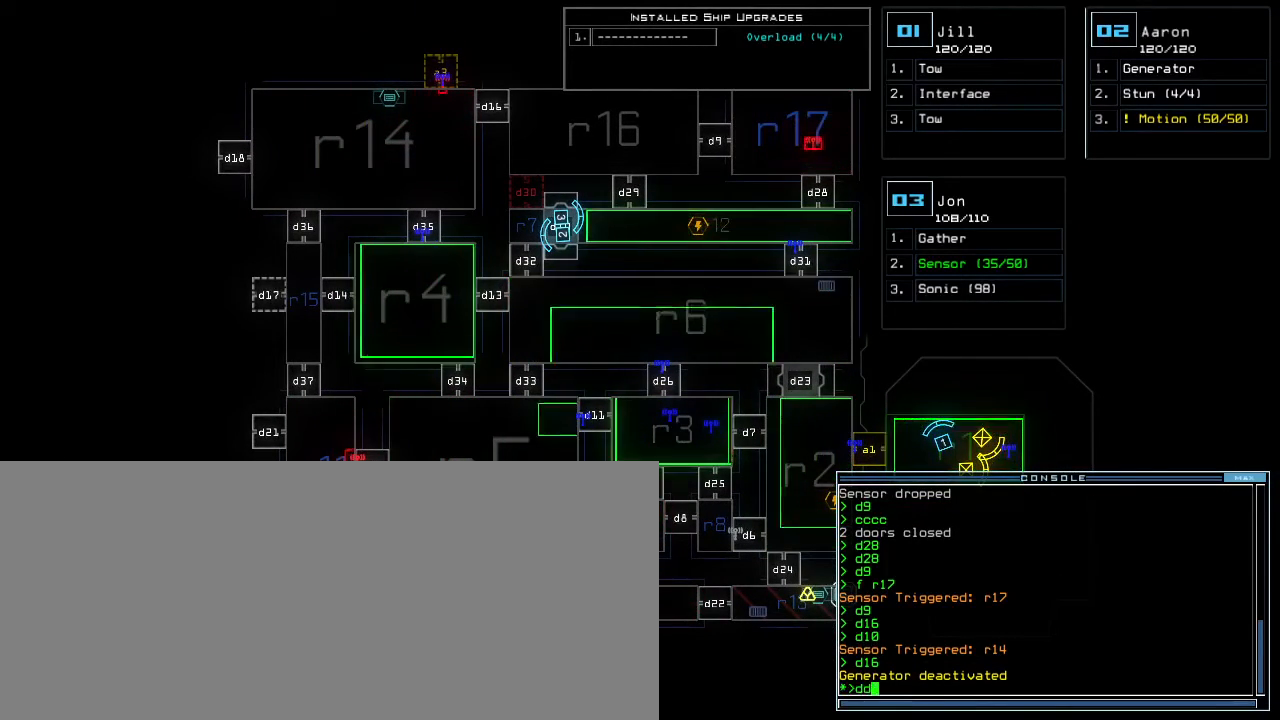
{"keys": [], "events": [[33, "a", "down"], [117, "space", "up"], [183, "a", "up"], [367, "3", "down"], [433, "3", "up"], [433, "return", "down"], [483, "return", "up"]]}
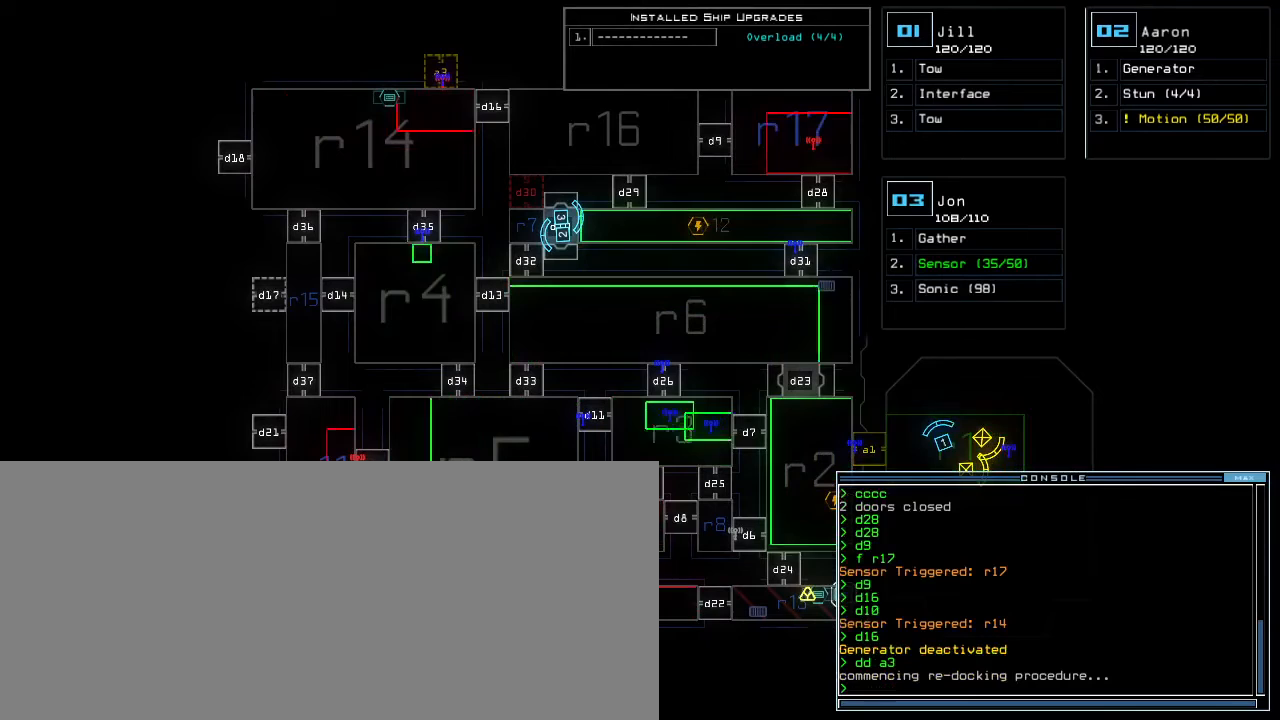
{"keys": [], "events": []}
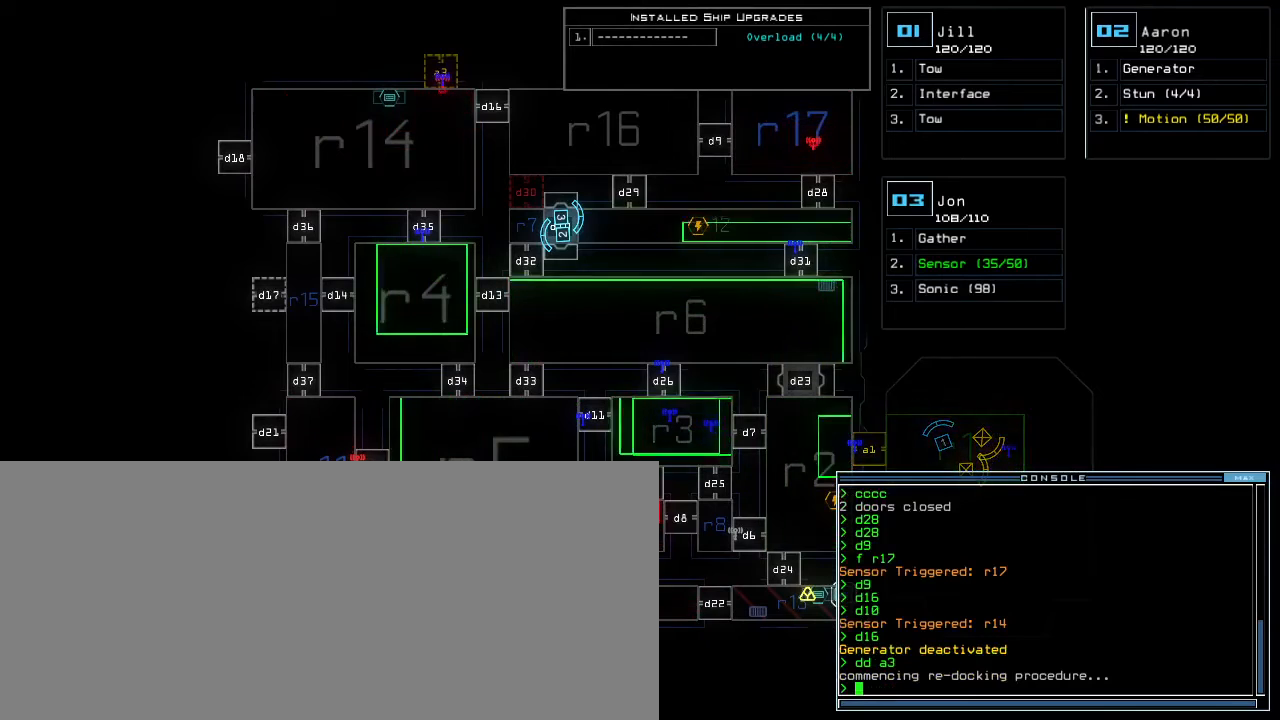
{"keys": [], "events": []}
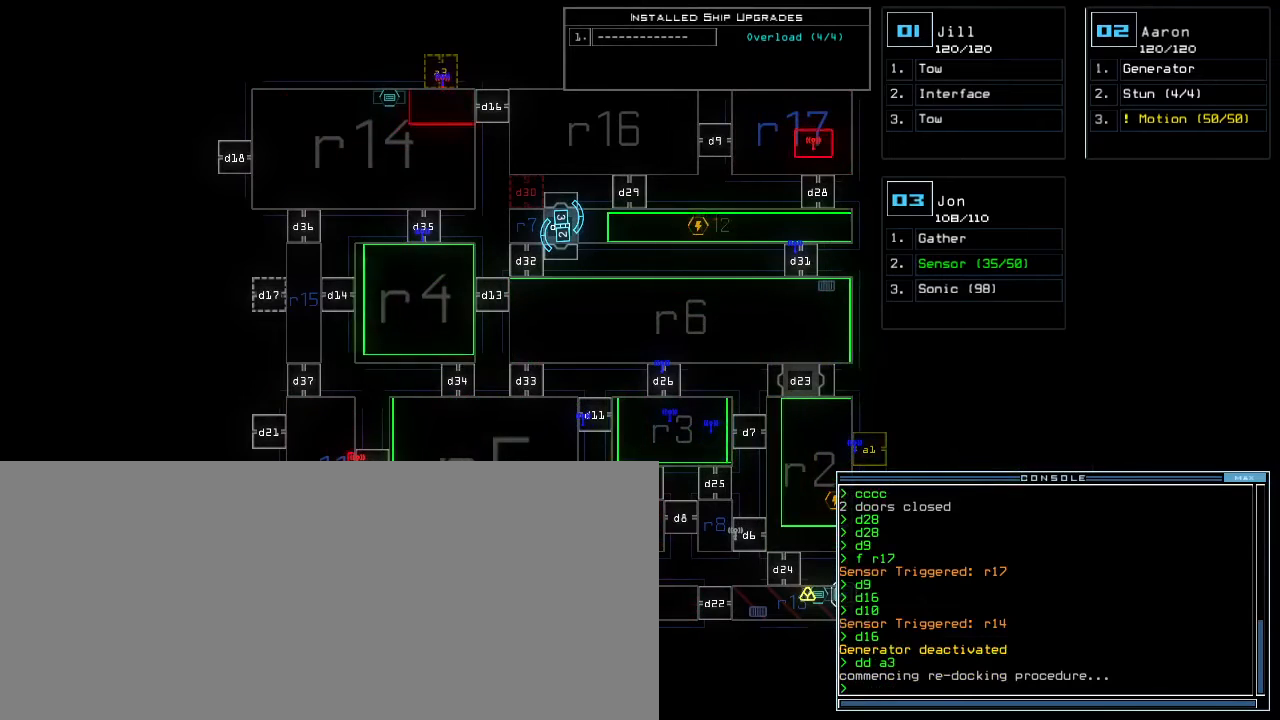
{"keys": [], "events": []}
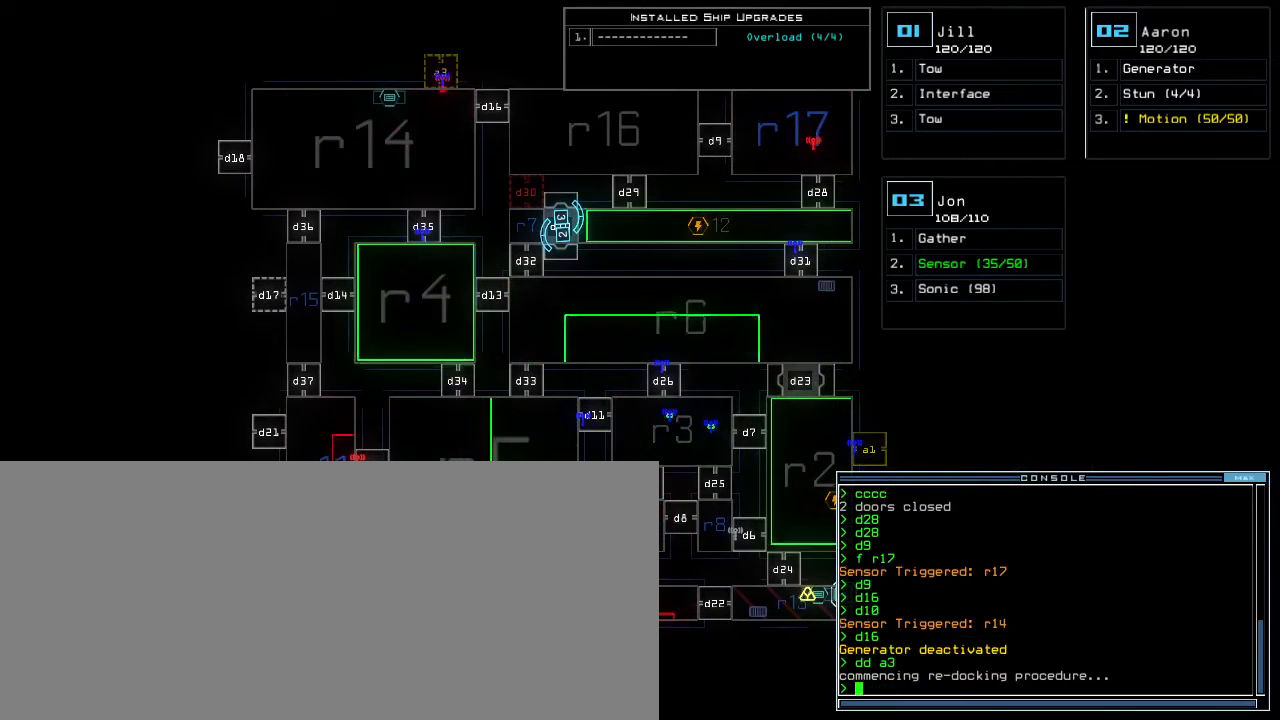
{"keys": [], "events": []}